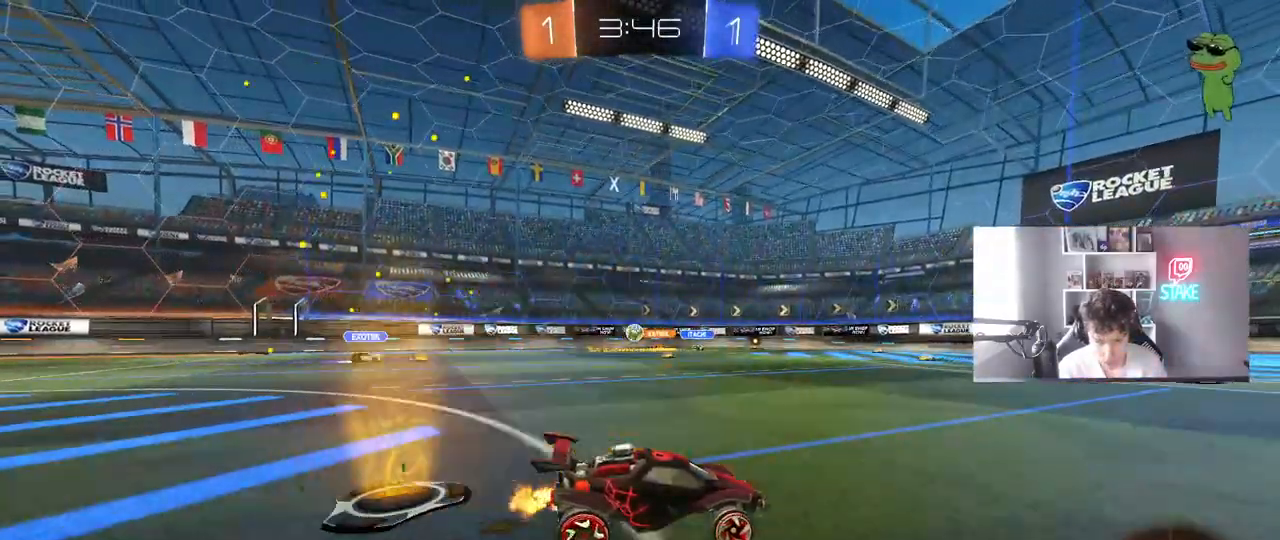
Gameplay with keyboard and mouse; each line is a JSON object with the keys and mouse buttons held at the frame after it. "events" lists presses ("down") and releases ("up") of "1", "2", "3", "4", "5", "a", "alt", "c", "caps_lock", "ctrl", "d", "e", "f", "g", "q", "r", "s", "shift", "space", "t", "tab", "v", "w", "x", "z", "mouse_left", "mouse_wheel" and "mouse_right" between this image and that frame as [ms after this image, input, new state], when the widget could be followed in between. "mouse_left", "mouse_wheel", "mouse_right" = the "left", "wheel", "right" buttons of the "mouse" list. No other keys are recorded. "wheel" means that the mouse wheel is clicked or scrolled. "mouse_move" is the direction in which the mouse moves at that frame (one of eight, or "still"), when it could be read.
{"keys": ["a", "shift", "w"], "mouse": [], "mouse_move": "still", "events": [[33, "a", "down"], [83, "shift", "down"], [167, "shift", "up"], [267, "a", "up"], [267, "w", "down"], [400, "a", "down"], [500, "shift", "down"]]}
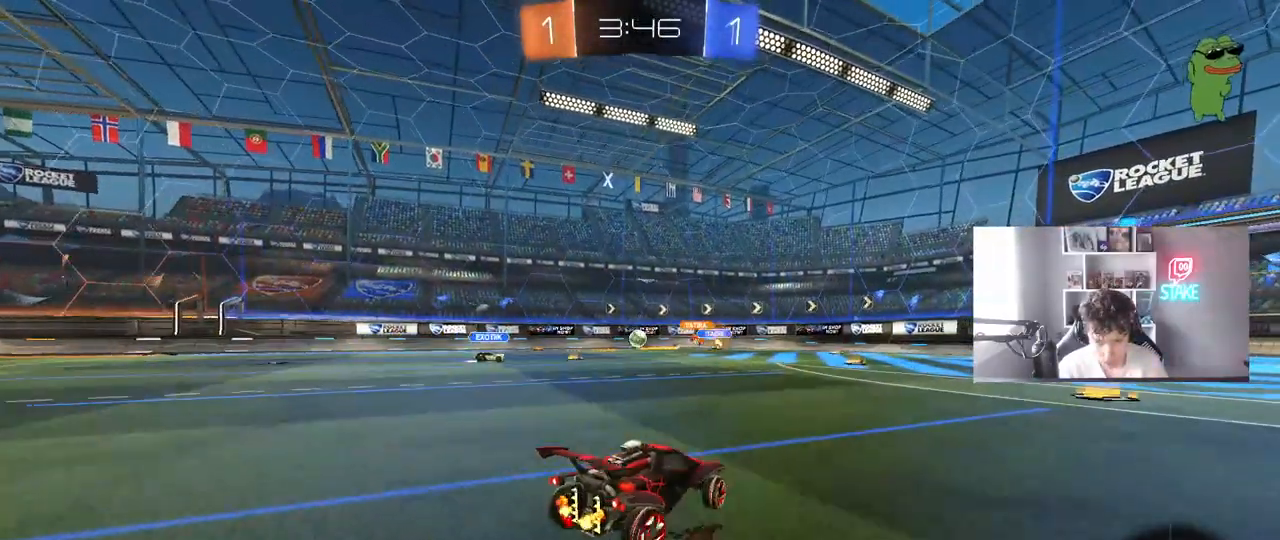
{"keys": ["w"], "mouse": [], "mouse_move": "still", "events": [[50, "shift", "up"], [333, "a", "up"]]}
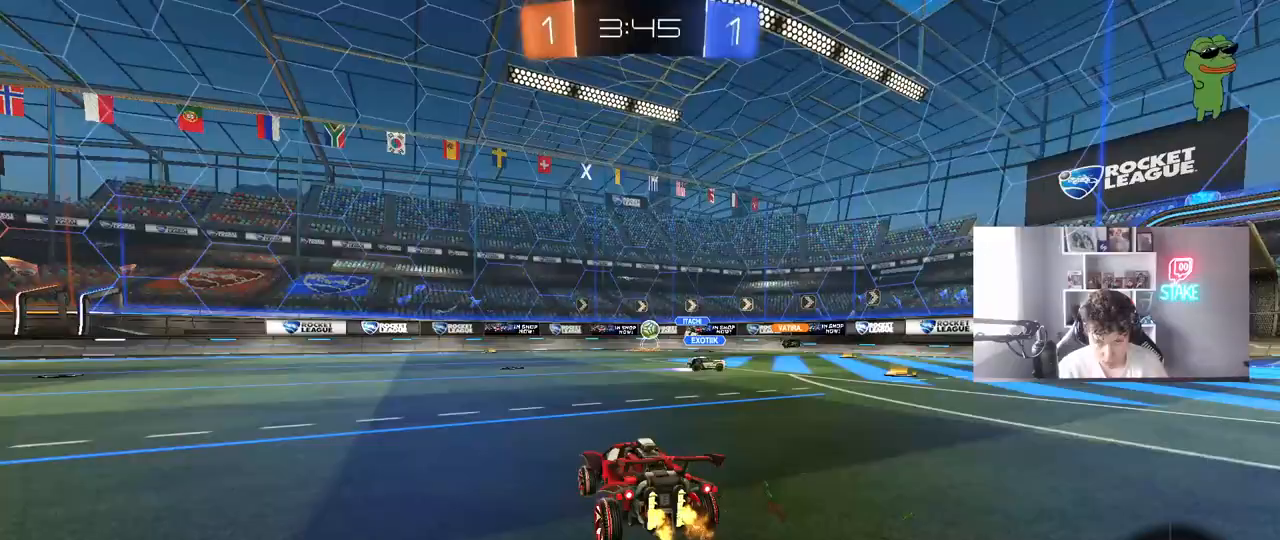
{"keys": ["a", "w"], "mouse": [], "mouse_move": "still", "events": [[150, "a", "down"]]}
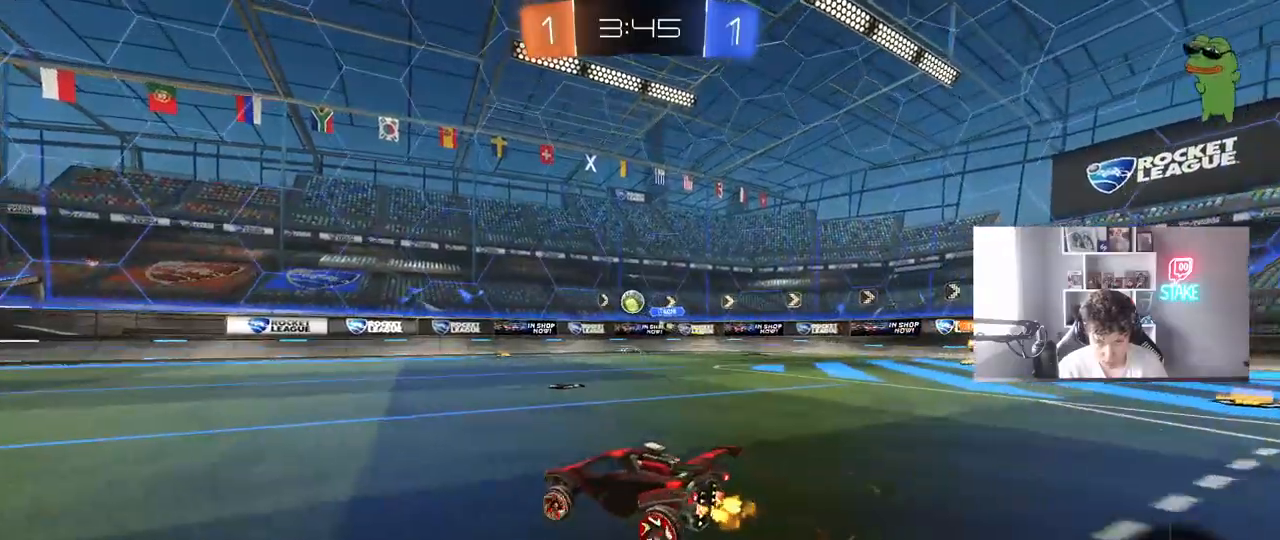
{"keys": ["s"], "mouse": ["left"], "mouse_move": "still", "events": [[167, "a", "up"], [167, "d", "down"], [167, "mouse_right", "down"], [217, "mouse_right", "up"], [317, "d", "up"], [317, "w", "up"], [400, "mouse_left", "down"], [500, "s", "down"]]}
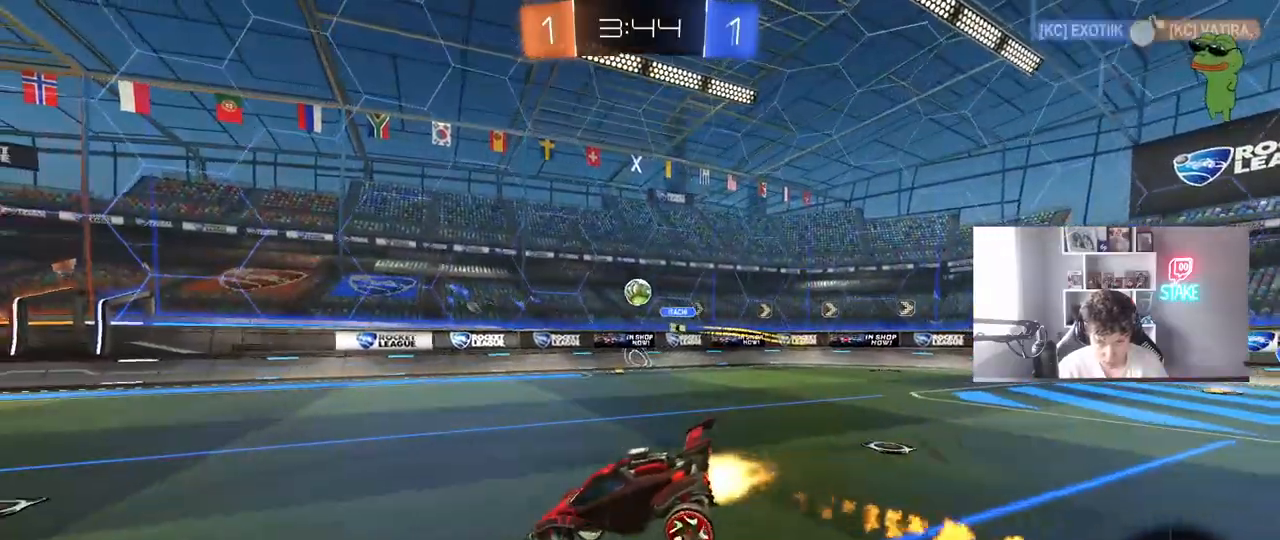
{"keys": ["w"], "mouse": [], "mouse_move": "up", "events": [[50, "a", "down"], [83, "mouse_left", "up"], [183, "d", "down"], [233, "a", "up"], [333, "d", "up"], [333, "s", "up"], [467, "w", "down"]]}
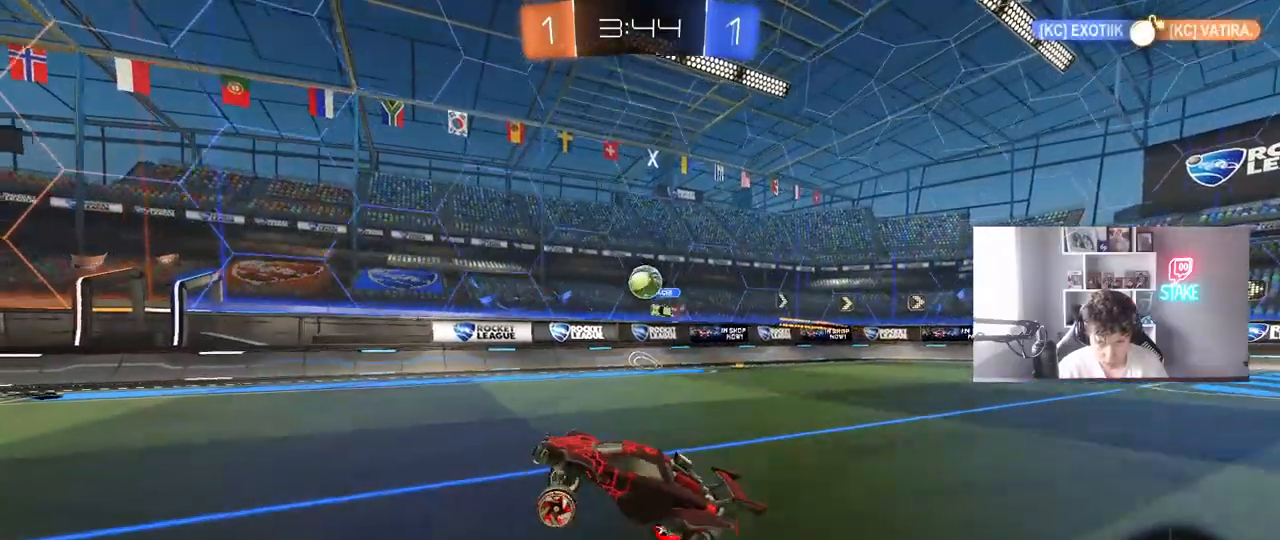
{"keys": ["a", "w"], "mouse": [], "mouse_move": "still", "events": [[100, "mouse_right", "down"], [150, "a", "down"], [250, "mouse_right", "up"], [250, "shift", "down"], [350, "shift", "up"]]}
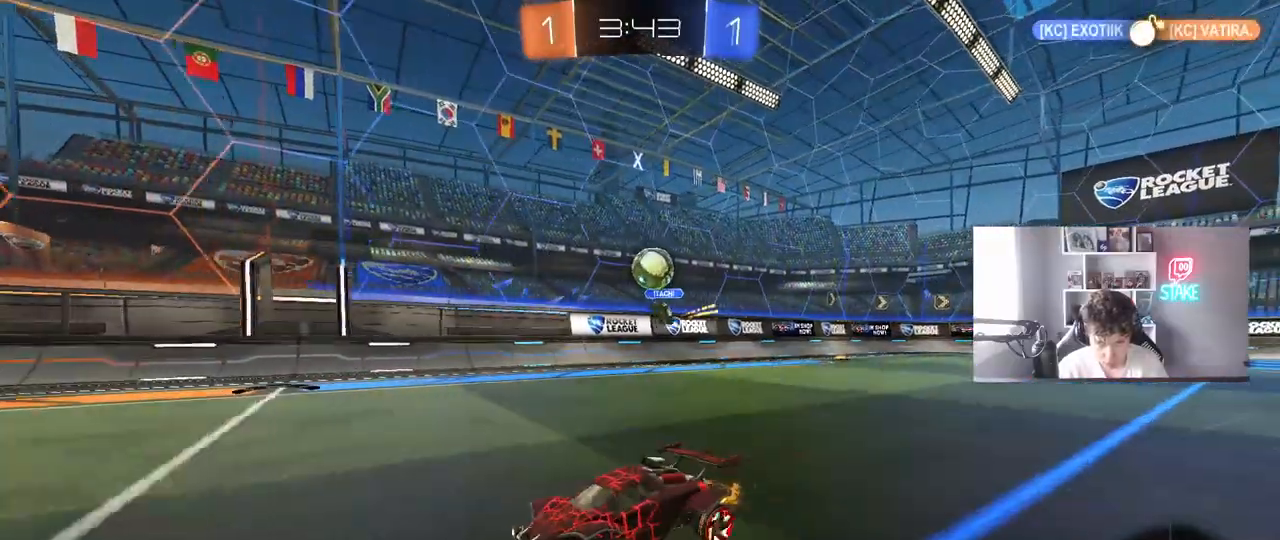
{"keys": ["w"], "mouse": [], "mouse_move": "still", "events": [[317, "a", "up"], [350, "d", "down"], [450, "d", "up"]]}
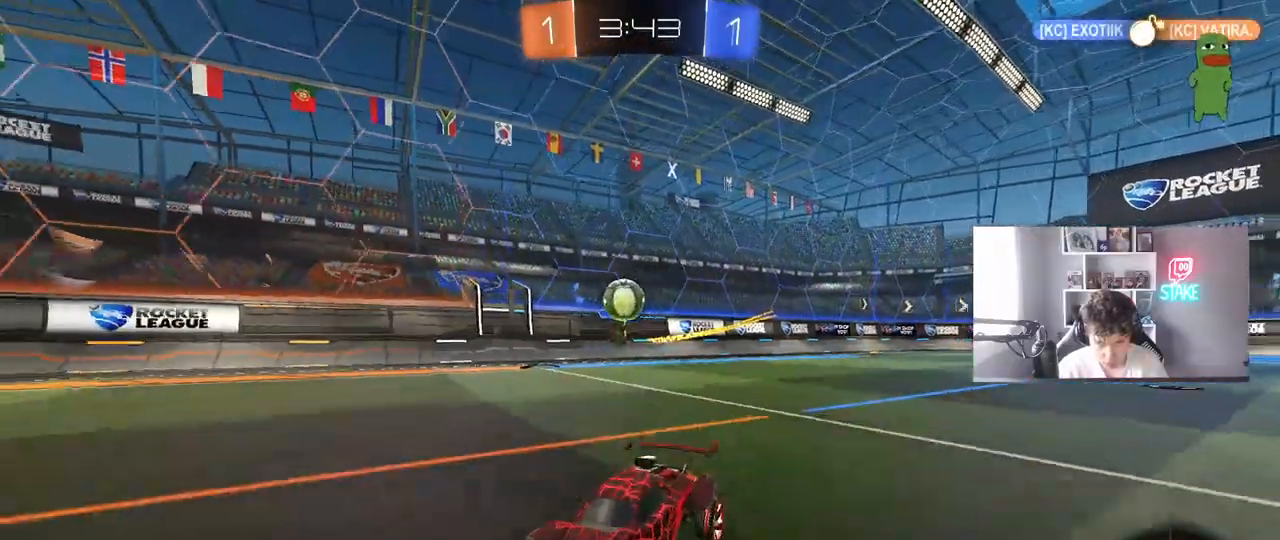
{"keys": ["d"], "mouse": [], "mouse_move": "still", "events": [[183, "d", "down"], [233, "w", "up"]]}
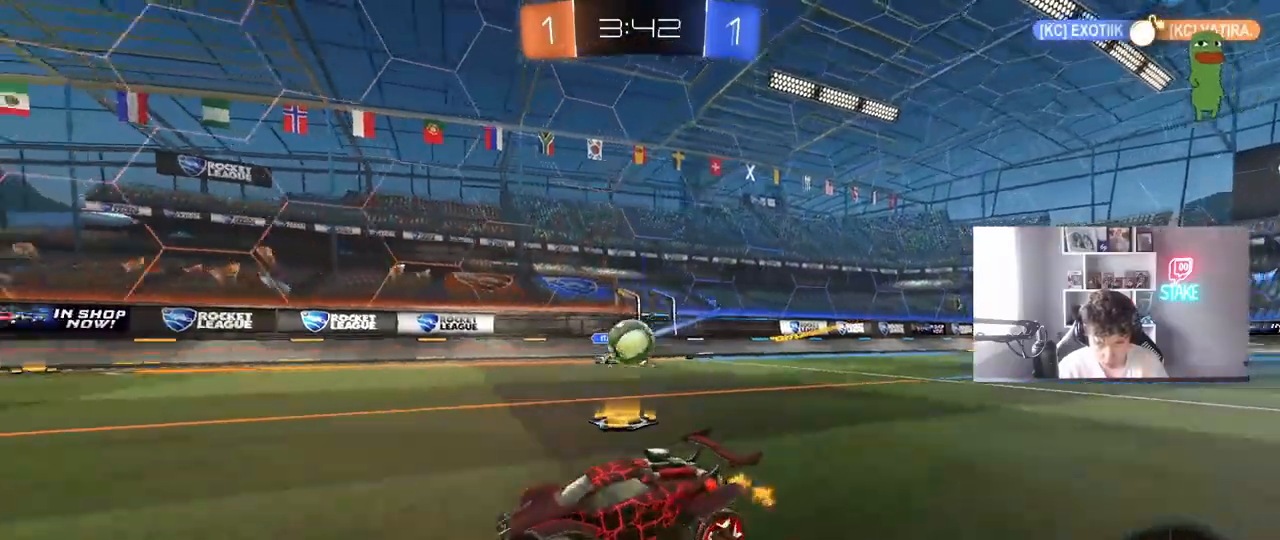
{"keys": ["w"], "mouse": ["left"], "mouse_move": "still", "events": [[117, "w", "down"], [150, "d", "up"], [300, "a", "down"], [333, "a", "up"], [333, "mouse_left", "down"]]}
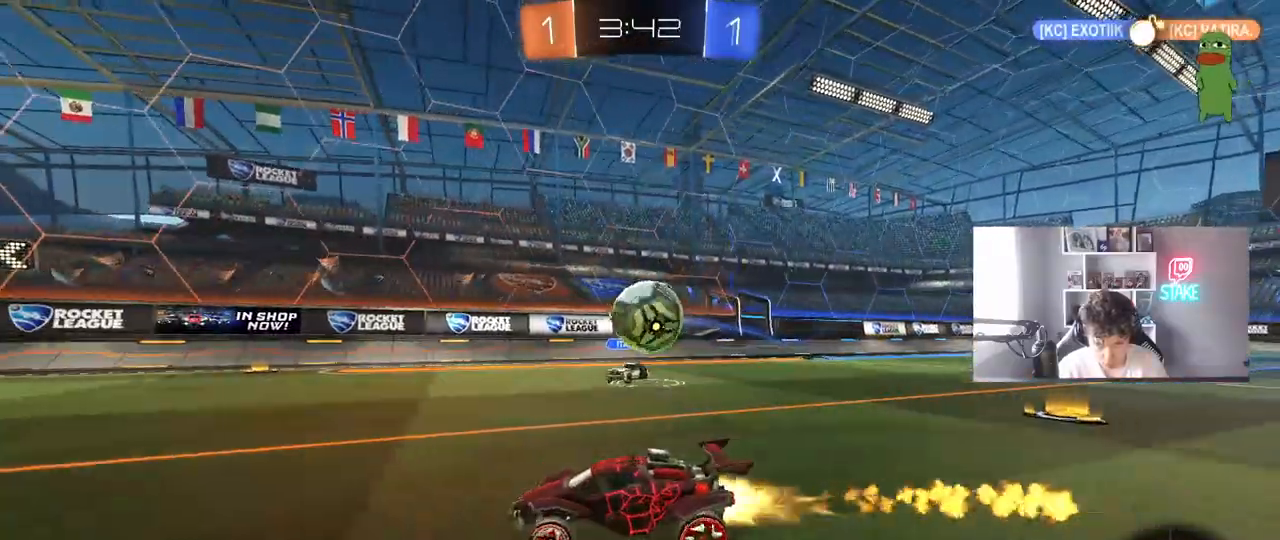
{"keys": ["d", "s"], "mouse": [], "mouse_move": "still", "events": [[33, "a", "down"], [33, "shift", "down"], [117, "shift", "up"], [350, "mouse_left", "up"], [400, "a", "up"], [400, "w", "up"], [450, "d", "down"], [450, "s", "down"]]}
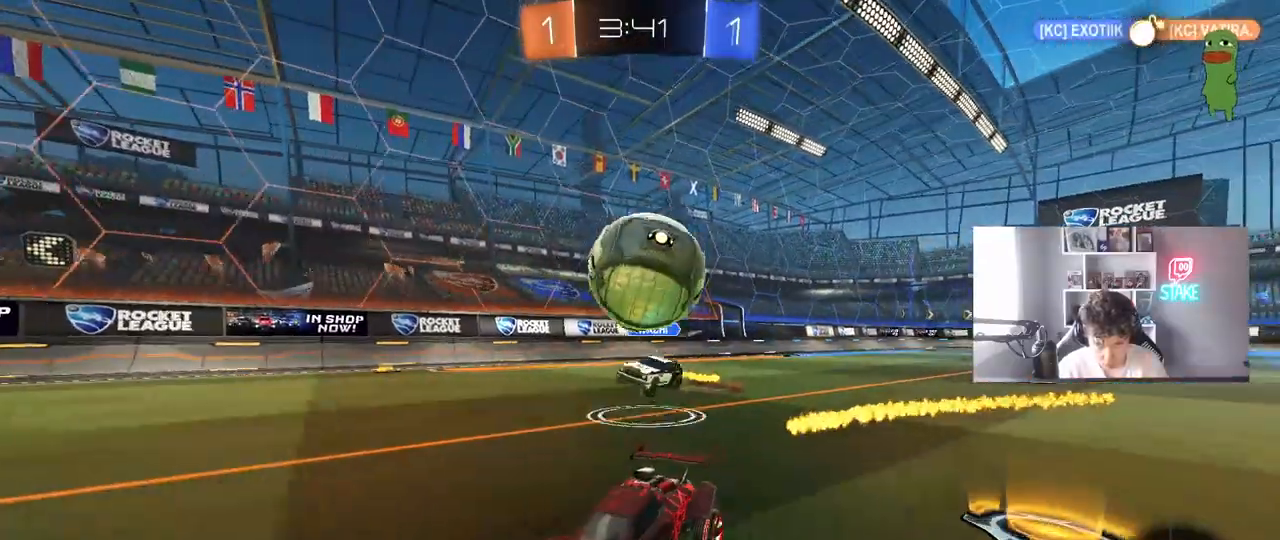
{"keys": ["s"], "mouse": ["left", "right"], "mouse_move": "still", "events": [[83, "d", "up"], [83, "mouse_right", "down"], [133, "a", "down"], [133, "mouse_left", "down"], [283, "a", "up"], [283, "mouse_right", "up"], [283, "s", "up"], [333, "mouse_right", "down"], [417, "s", "down"]]}
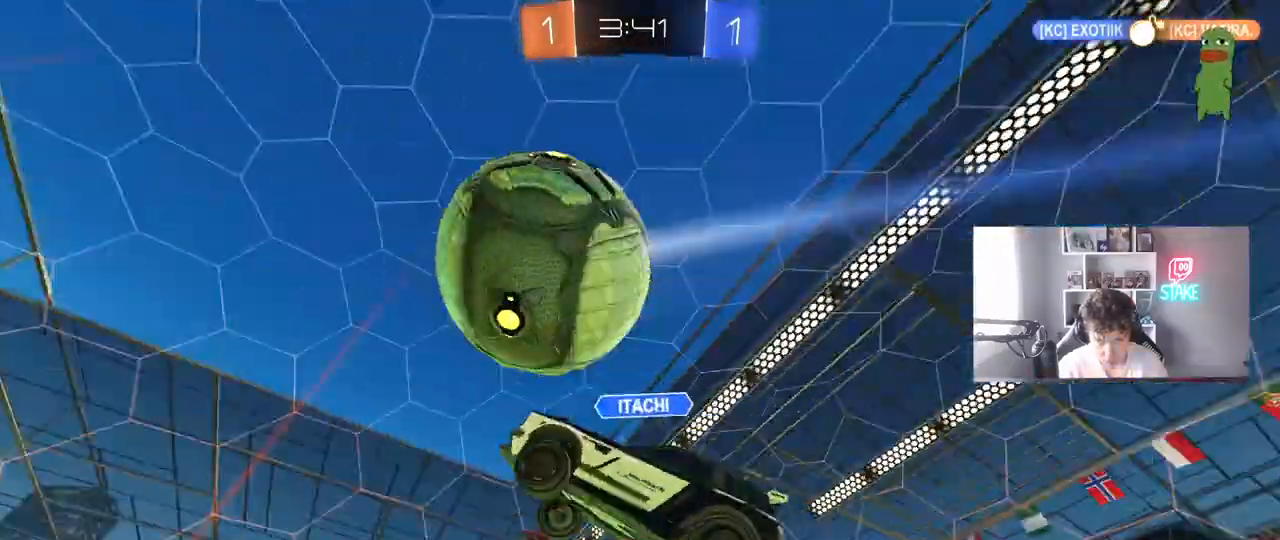
{"keys": ["a", "w"], "mouse": [], "mouse_move": "still", "events": [[17, "d", "down"], [67, "mouse_right", "up"], [117, "s", "up"], [200, "a", "down"], [200, "d", "up"], [200, "shift", "down"], [300, "mouse_left", "up"], [300, "w", "down"], [333, "shift", "up"]]}
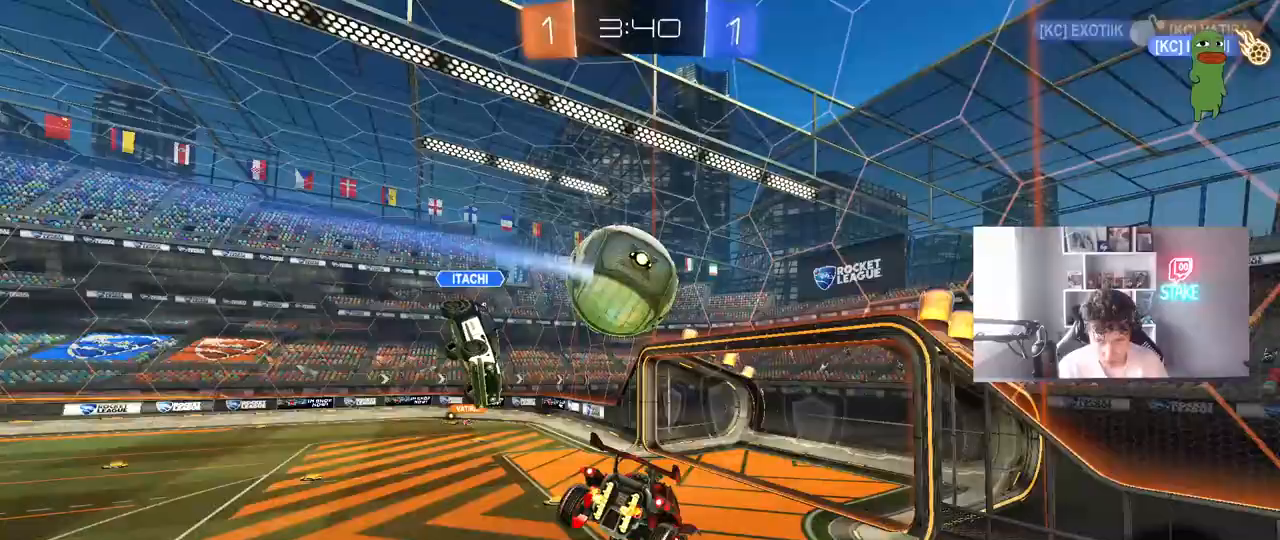
{"keys": [], "mouse": [], "mouse_move": "still", "events": [[33, "w", "up"], [117, "shift", "down"], [167, "shift", "up"], [217, "a", "up"], [217, "d", "down"], [217, "s", "down"], [400, "s", "up"], [450, "d", "up"]]}
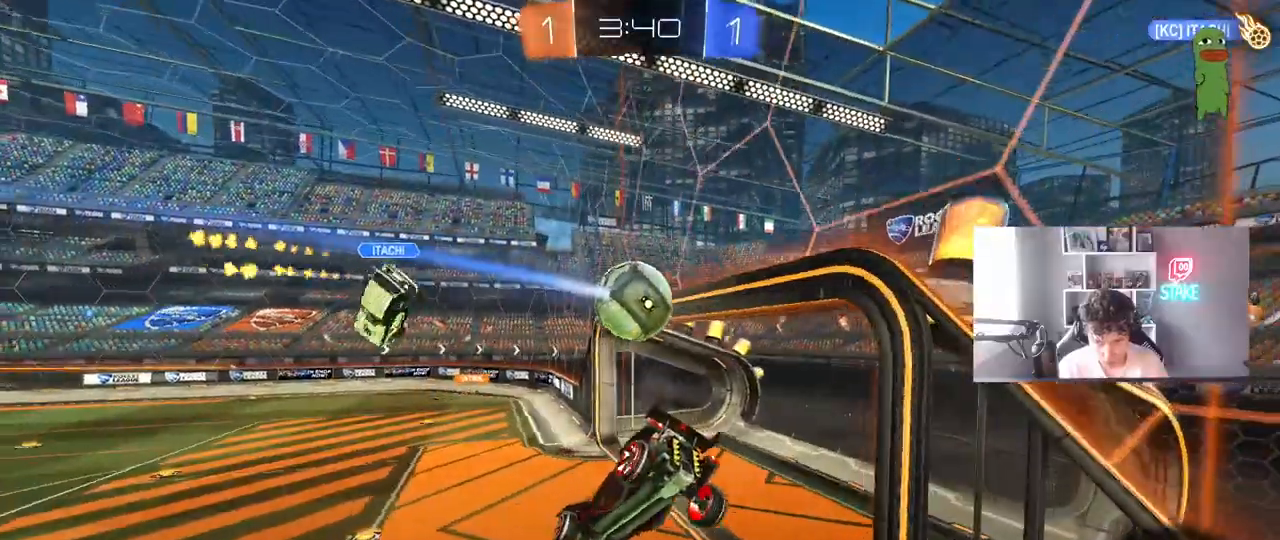
{"keys": [], "mouse": [], "mouse_move": "still", "events": [[133, "shift", "down"], [183, "a", "down"], [183, "shift", "up"], [467, "a", "up"]]}
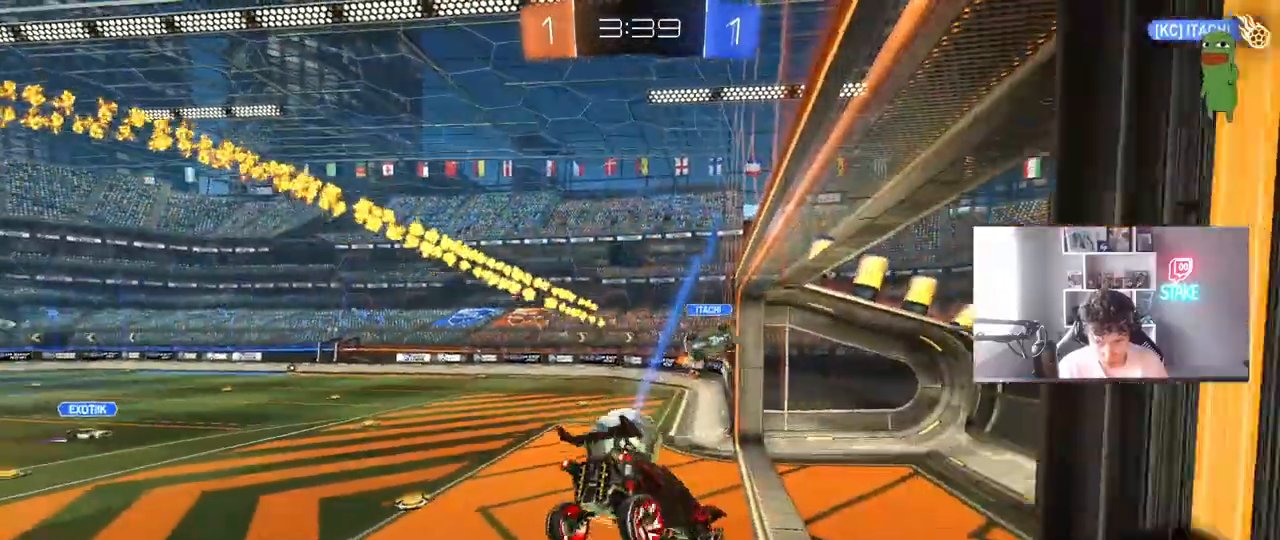
{"keys": ["w"], "mouse": [], "mouse_move": "still", "events": [[67, "a", "down"], [117, "s", "down"], [250, "s", "up"], [333, "a", "up"], [383, "w", "down"]]}
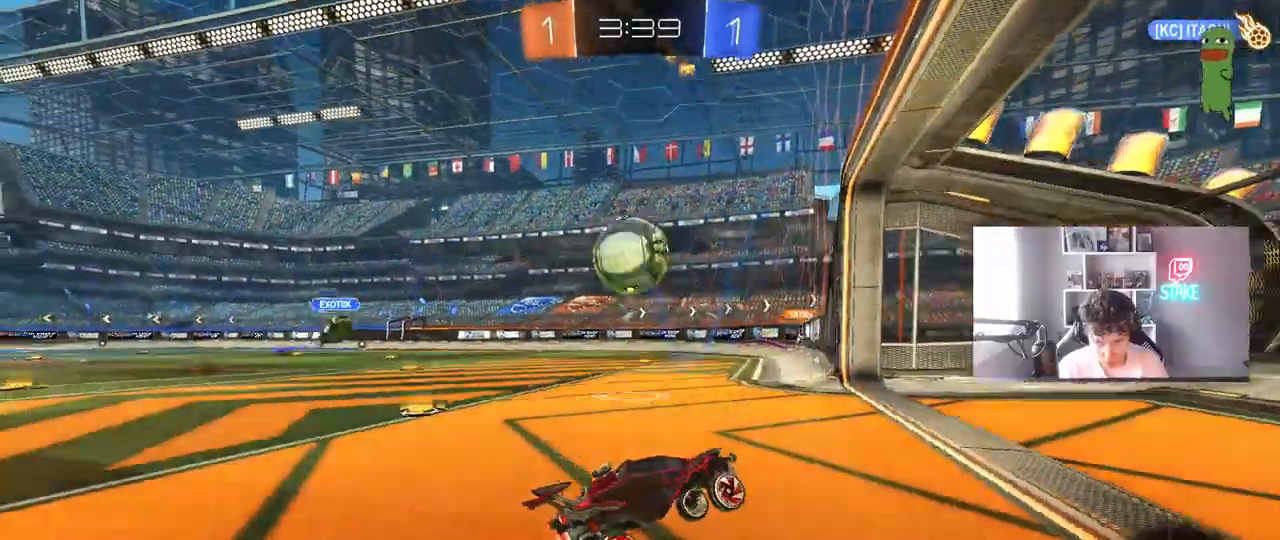
{"keys": ["w"], "mouse": [], "mouse_move": "still", "events": [[217, "d", "down"], [317, "d", "up"]]}
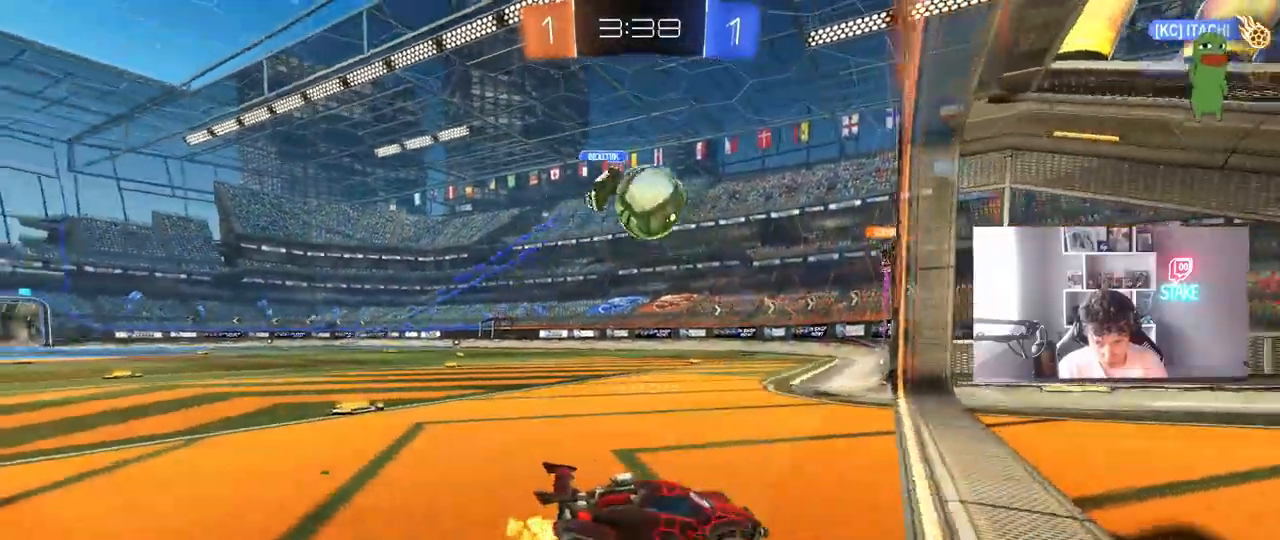
{"keys": ["a", "s"], "mouse": [], "mouse_move": "still", "events": [[183, "w", "up"], [283, "s", "down"], [333, "a", "down"]]}
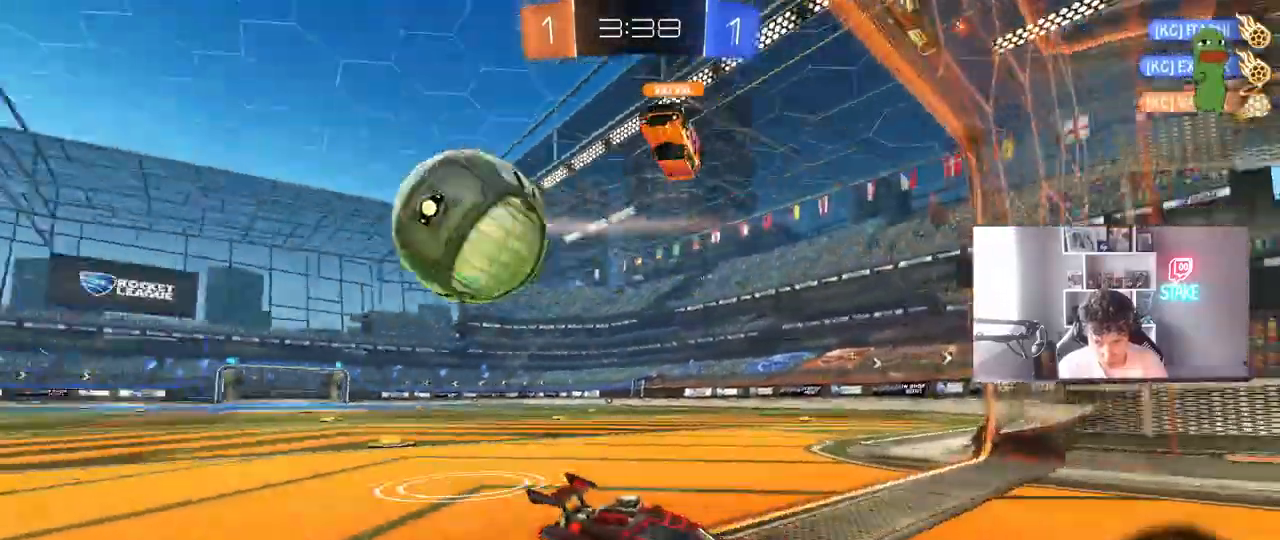
{"keys": ["a", "s"], "mouse": [], "mouse_move": "still", "events": [[17, "a", "up"], [150, "d", "down"], [300, "d", "up"], [433, "a", "down"]]}
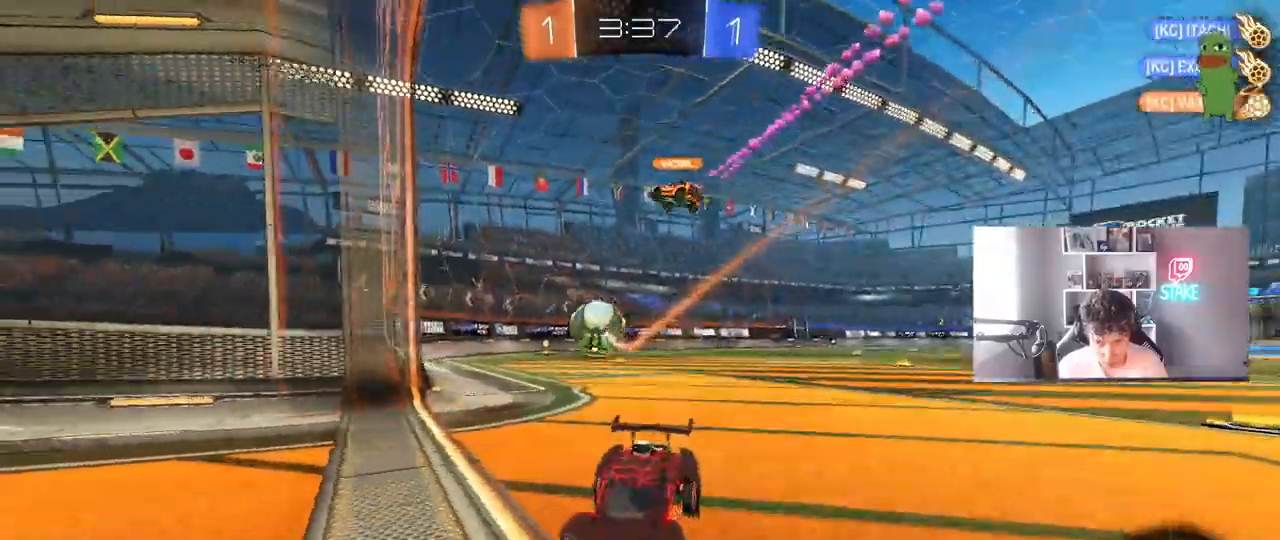
{"keys": ["a", "s"], "mouse": ["wheel"], "mouse_move": "still", "events": [[83, "shift", "down"], [167, "shift", "up"], [267, "mouse_wheel", "down"]]}
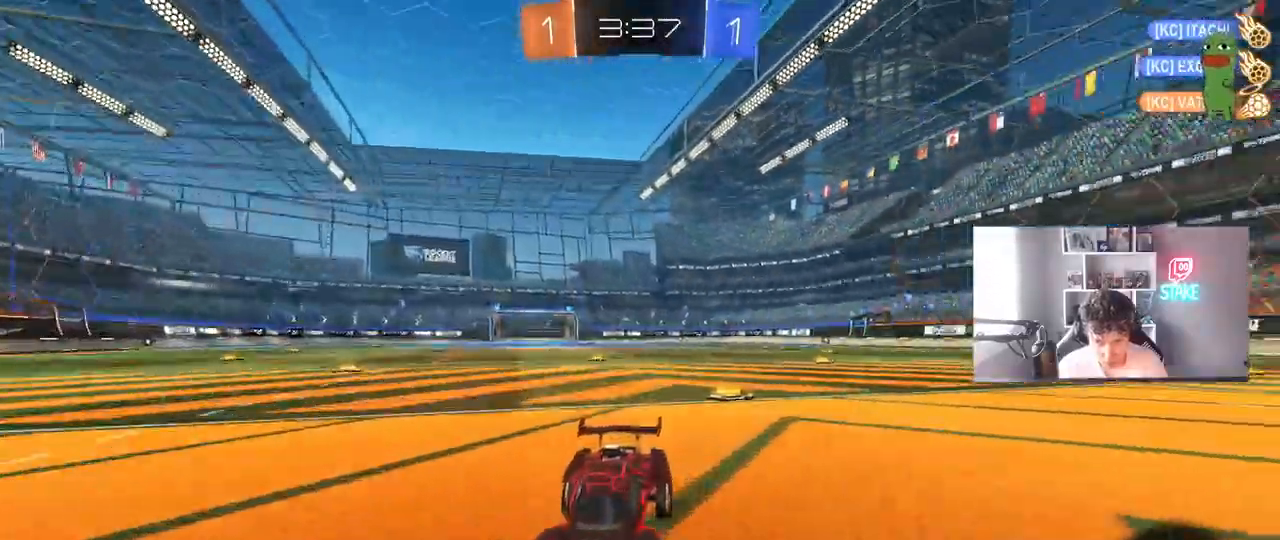
{"keys": ["s"], "mouse": [], "mouse_move": "still", "events": [[50, "a", "up"], [233, "a", "down"], [333, "a", "up"], [367, "mouse_right", "down"], [450, "mouse_wheel", "up"], [467, "mouse_right", "up"]]}
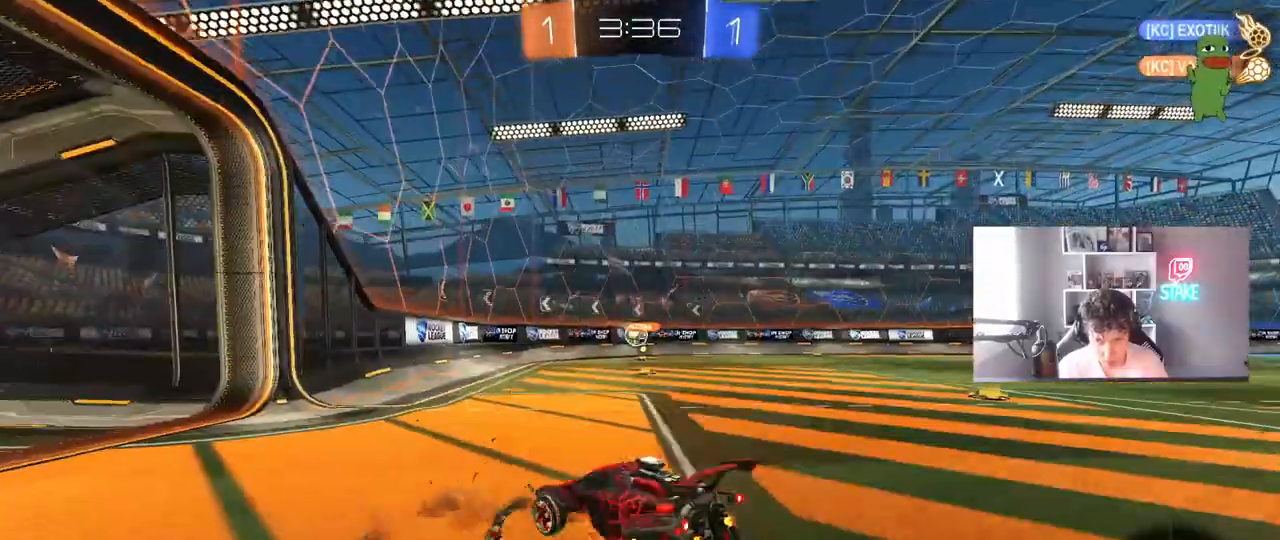
{"keys": ["d", "shift", "space", "w"], "mouse": [], "mouse_move": "still", "events": [[17, "mouse_right", "down"], [200, "mouse_right", "up"], [200, "s", "up"], [250, "d", "down"], [250, "shift", "down"], [300, "w", "down"], [483, "space", "down"]]}
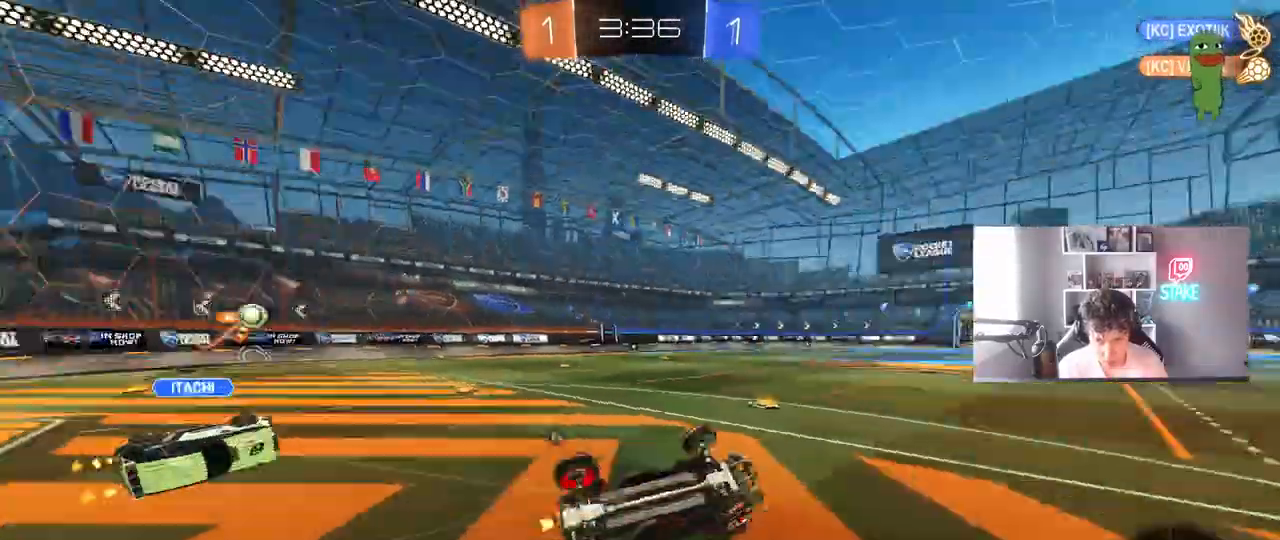
{"keys": ["d", "space", "w"], "mouse": [], "mouse_move": "still", "events": [[117, "space", "up"], [217, "shift", "up"], [317, "d", "up"], [450, "d", "down"], [500, "space", "down"]]}
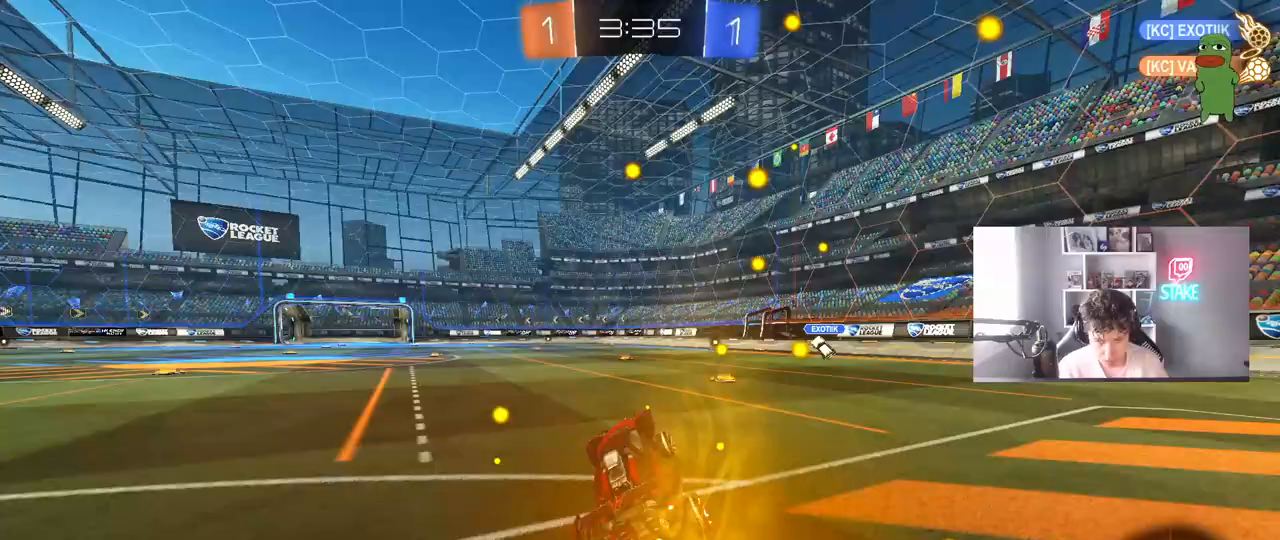
{"keys": ["a", "shift", "w"], "mouse": [], "mouse_move": "still", "events": [[183, "d", "up"], [233, "space", "up"], [367, "a", "down"], [417, "shift", "down"]]}
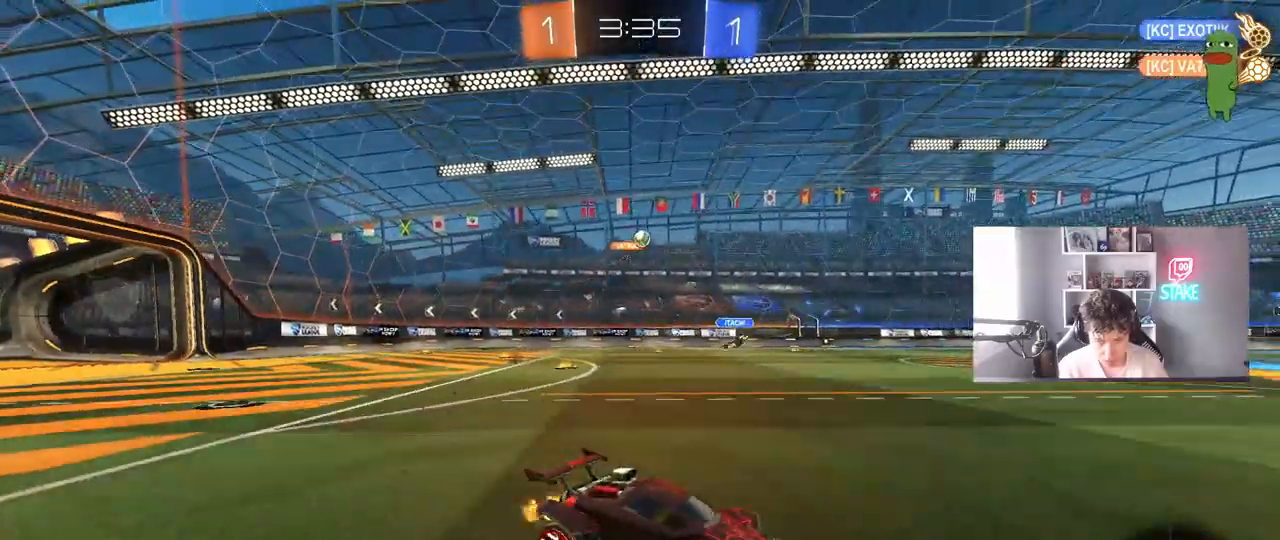
{"keys": ["a", "w"], "mouse": [], "mouse_move": "still", "events": [[17, "shift", "up"]]}
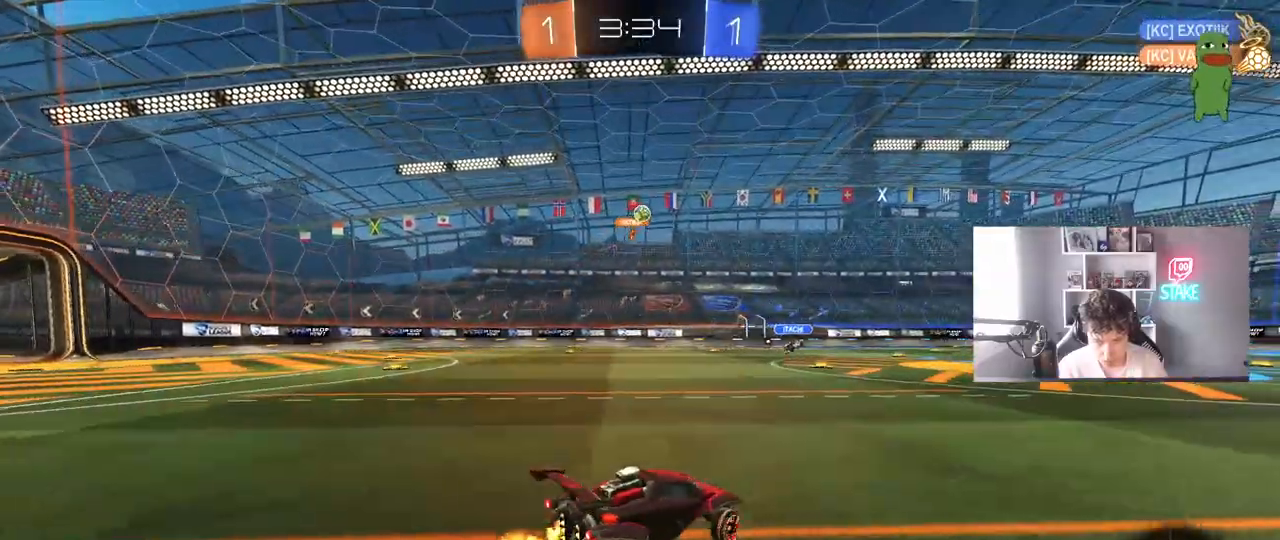
{"keys": ["w"], "mouse": [], "mouse_move": "still", "events": [[217, "a", "up"]]}
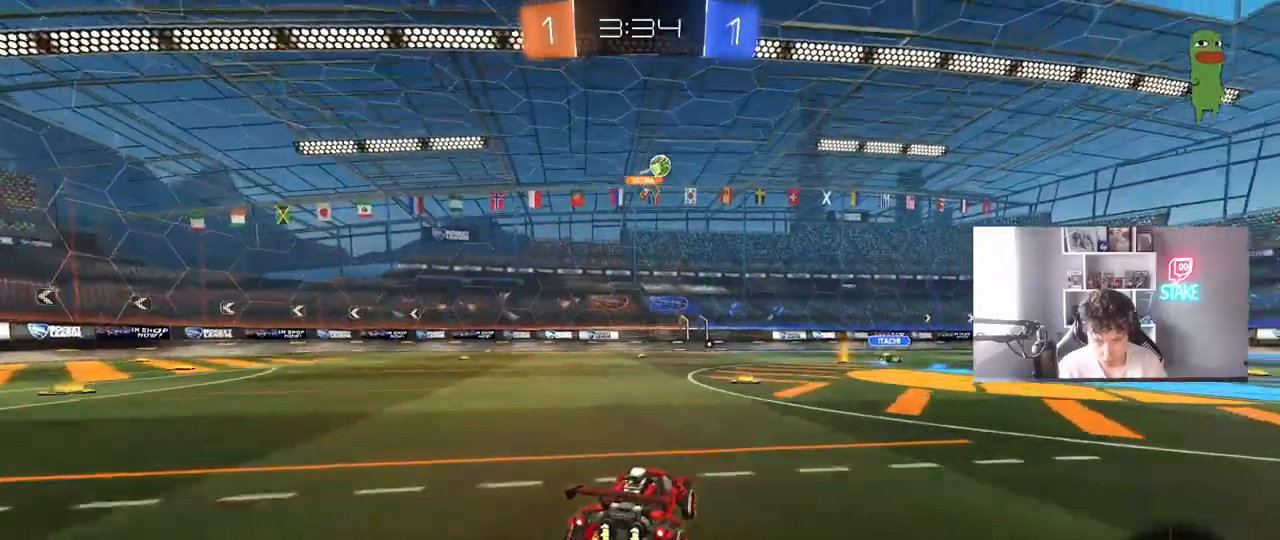
{"keys": ["d", "shift", "w"], "mouse": [], "mouse_move": "still", "events": [[417, "d", "down"], [417, "shift", "down"]]}
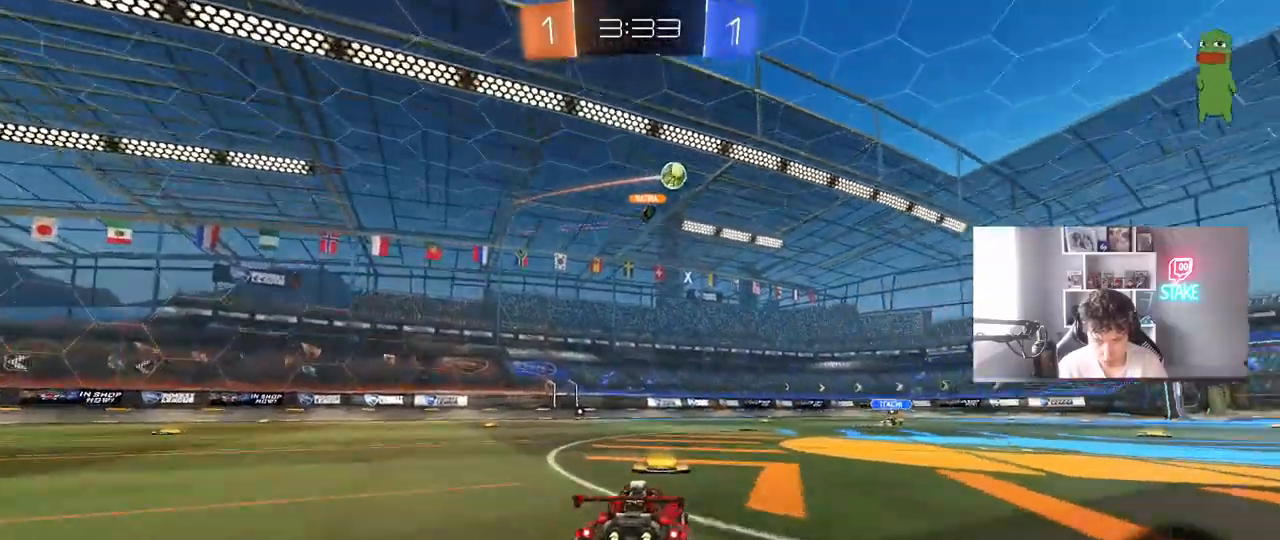
{"keys": [], "mouse": [], "mouse_move": "still", "events": [[17, "shift", "up"], [67, "d", "up"], [200, "mouse_right", "down"], [300, "mouse_right", "up"], [383, "w", "up"]]}
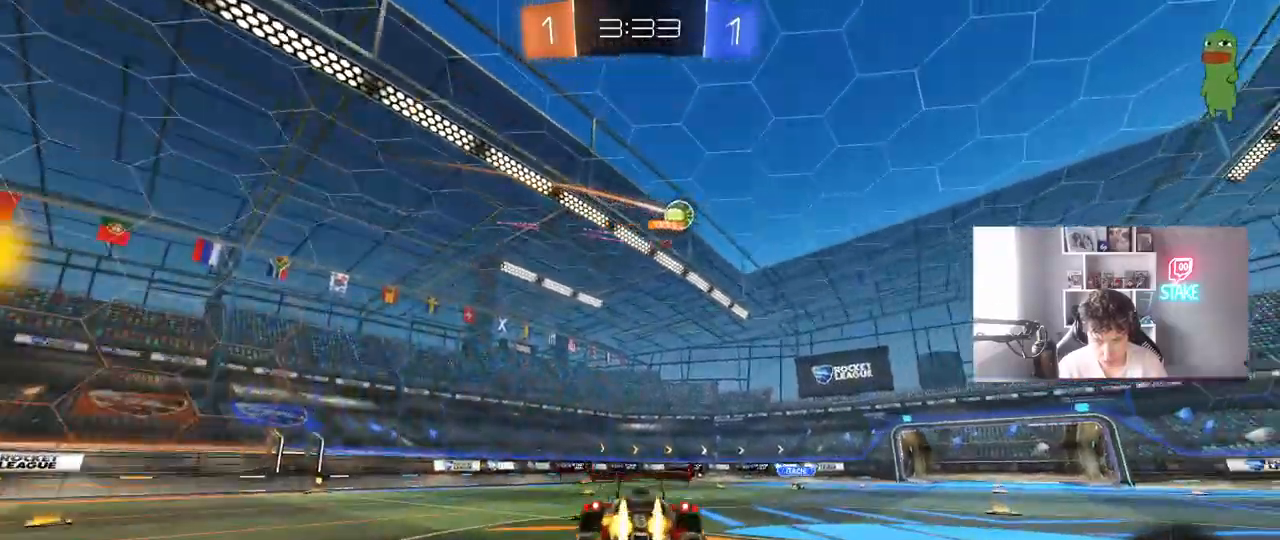
{"keys": [], "mouse": [], "mouse_move": "still", "events": [[33, "mouse_left", "down"], [117, "d", "down"], [117, "mouse_left", "up"], [117, "s", "down"], [217, "a", "down"], [267, "d", "up"], [317, "a", "up"], [350, "s", "up"], [450, "a", "down"], [500, "a", "up"]]}